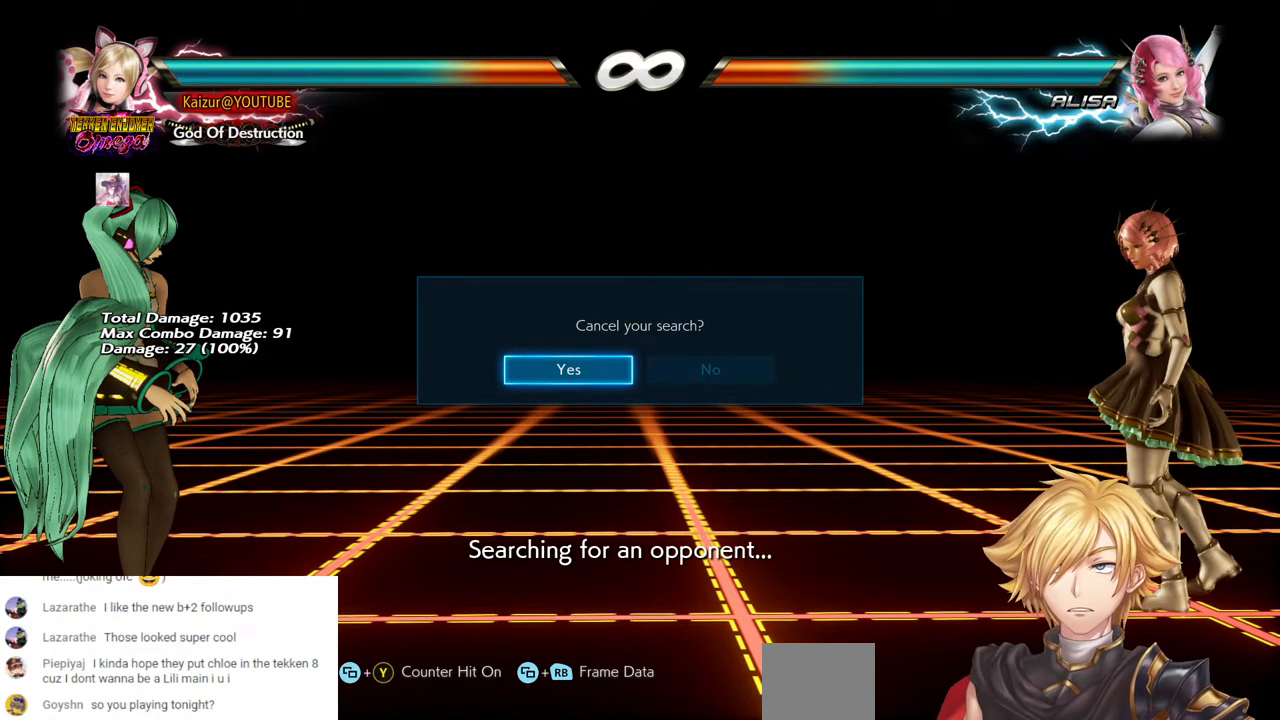
Gameplay with a controller (PlayStation layout); each line is a JSON object with the inputs held at the frame after it. "events" lists button and stick changes between this image and that frame as [ms after this image, input, new state], when the widget could be followed in between.
{"buttons": [], "left_stick": "center", "right_stick": "center", "events": [[100, "DPAD_RIGHT", "down"], [200, "DPAD_RIGHT", "up"], [283, "CROSS", "down"], [400, "CROSS", "up"]]}
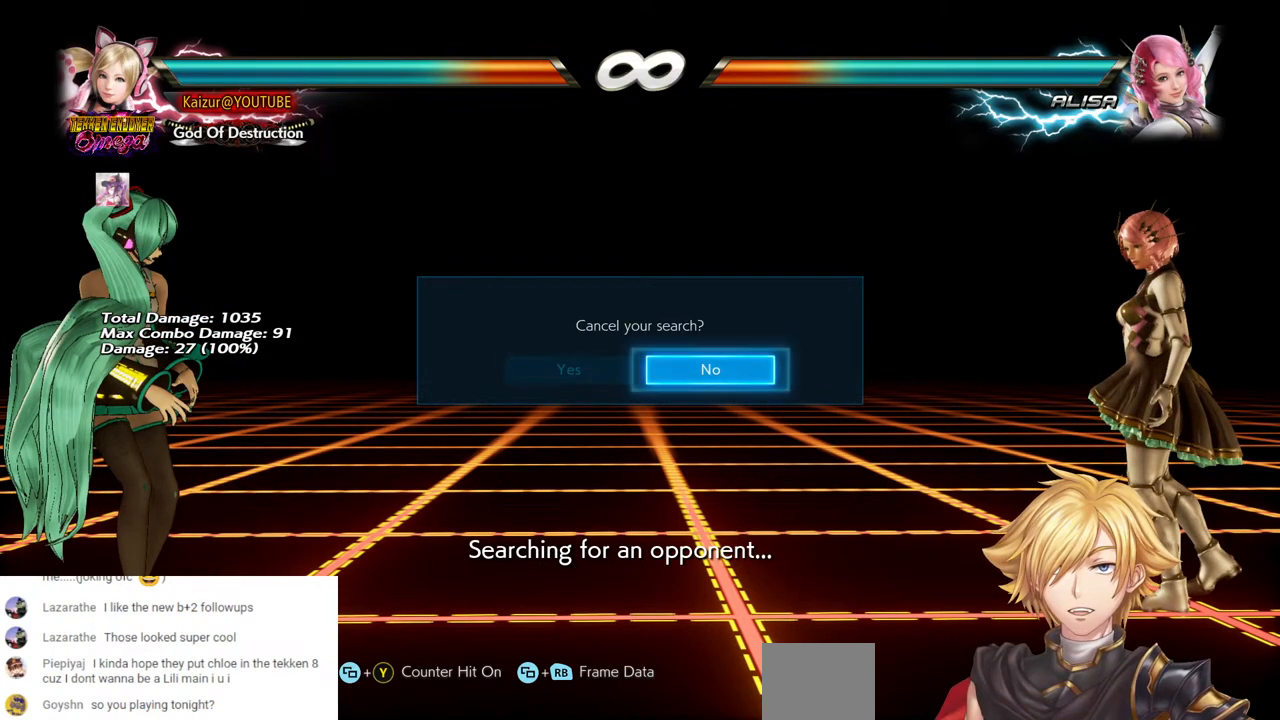
{"buttons": [], "left_stick": "center", "right_stick": "center", "events": []}
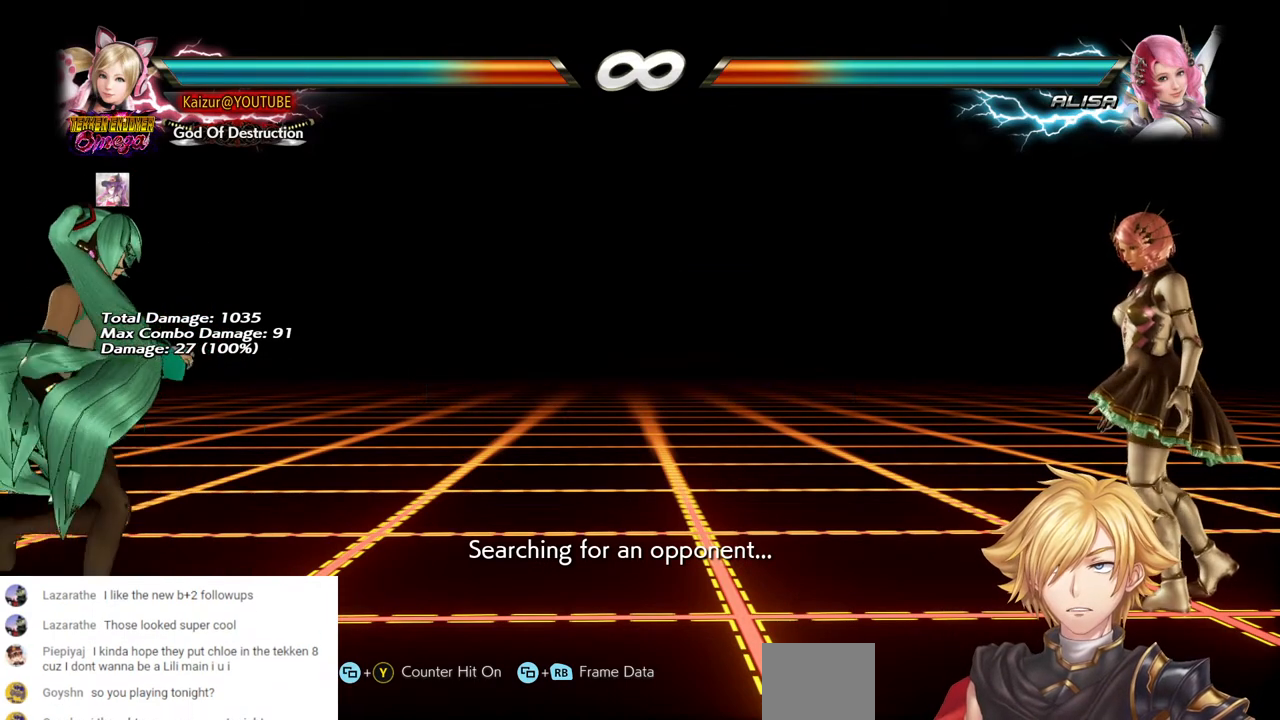
{"buttons": ["DPAD_LEFT"], "left_stick": "center", "right_stick": "center", "events": [[117, "DPAD_RIGHT", "down"], [200, "DPAD_RIGHT", "up"], [433, "DPAD_LEFT", "down"]]}
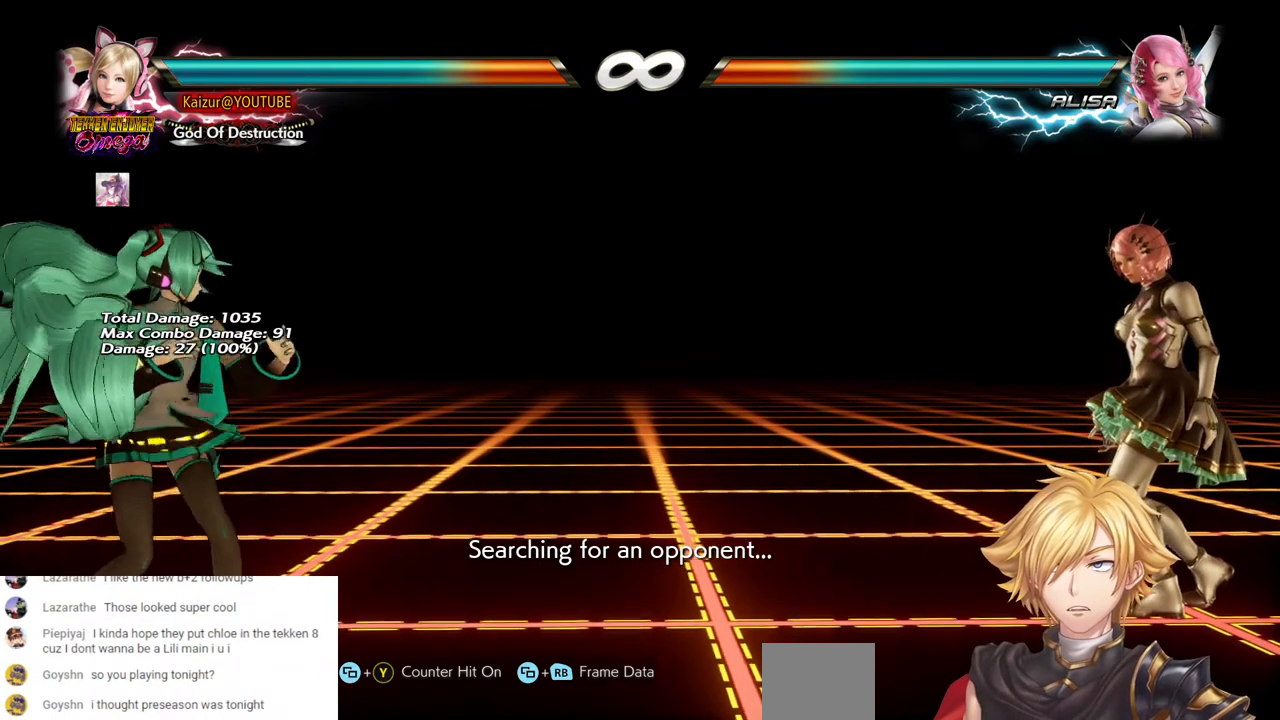
{"buttons": [], "left_stick": "center", "right_stick": "center", "events": [[17, "DPAD_LEFT", "up"]]}